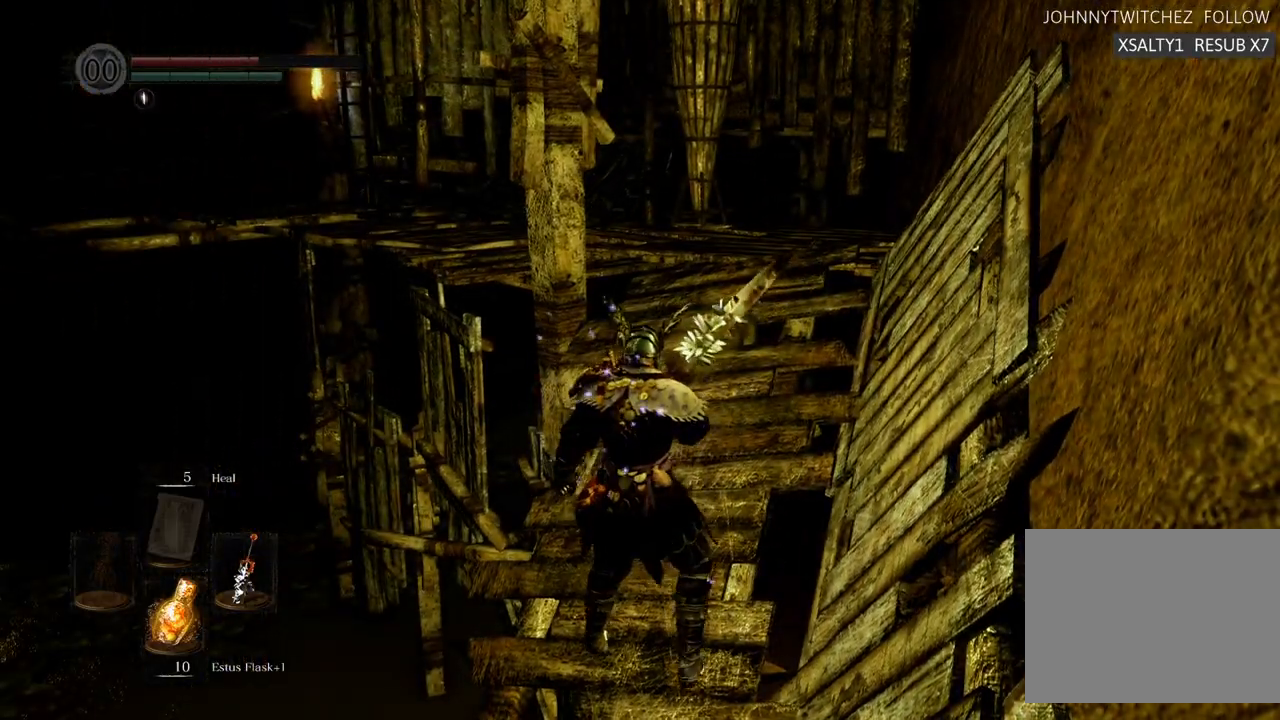
Gameplay with a controller (PlayStation layout); each line is a JSON object with the inputs held at the frame after it. "events" lists button and stick changes between this image and that frame as [ms after this image, input, new state], when the widget could be followed in between. Not read: L3 R3.
{"buttons": [], "left_stick": "up", "right_stick": "center", "events": [[267, "left_stick", "up-right"], [417, "left_stick", "up"]]}
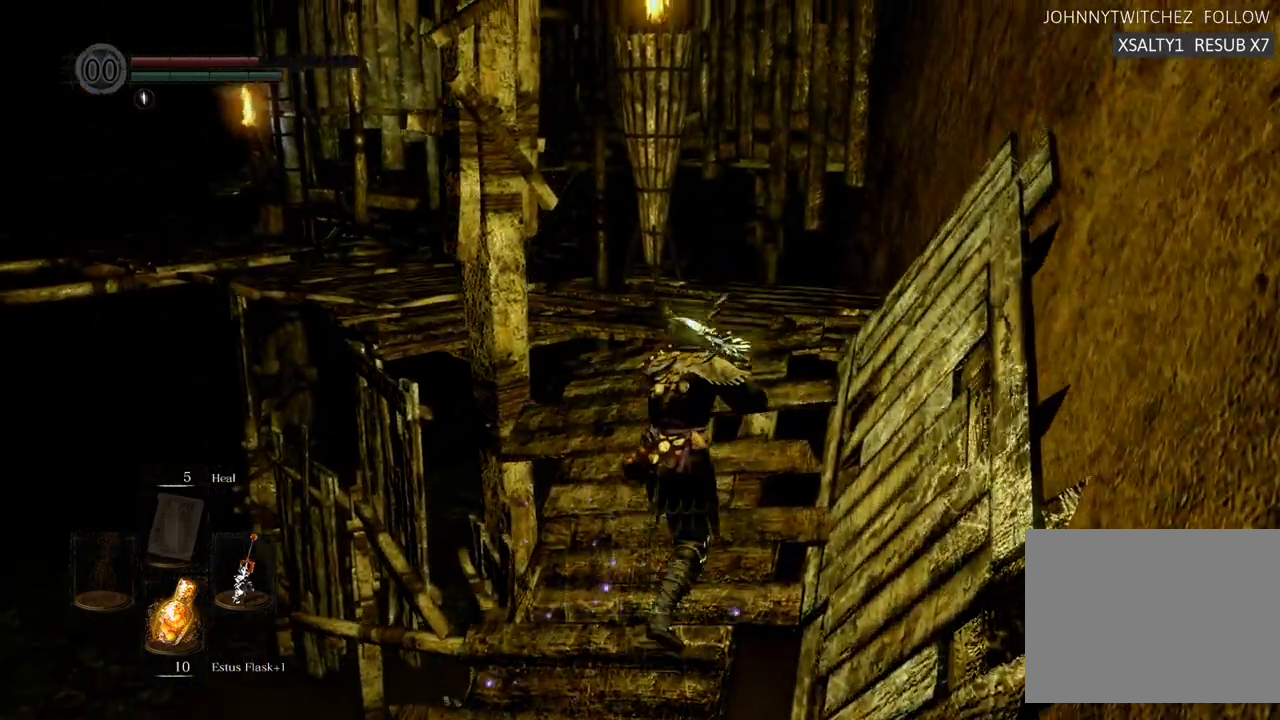
{"buttons": [], "left_stick": "up", "right_stick": "center", "events": [[217, "right_stick", "left"], [417, "right_stick", "center"]]}
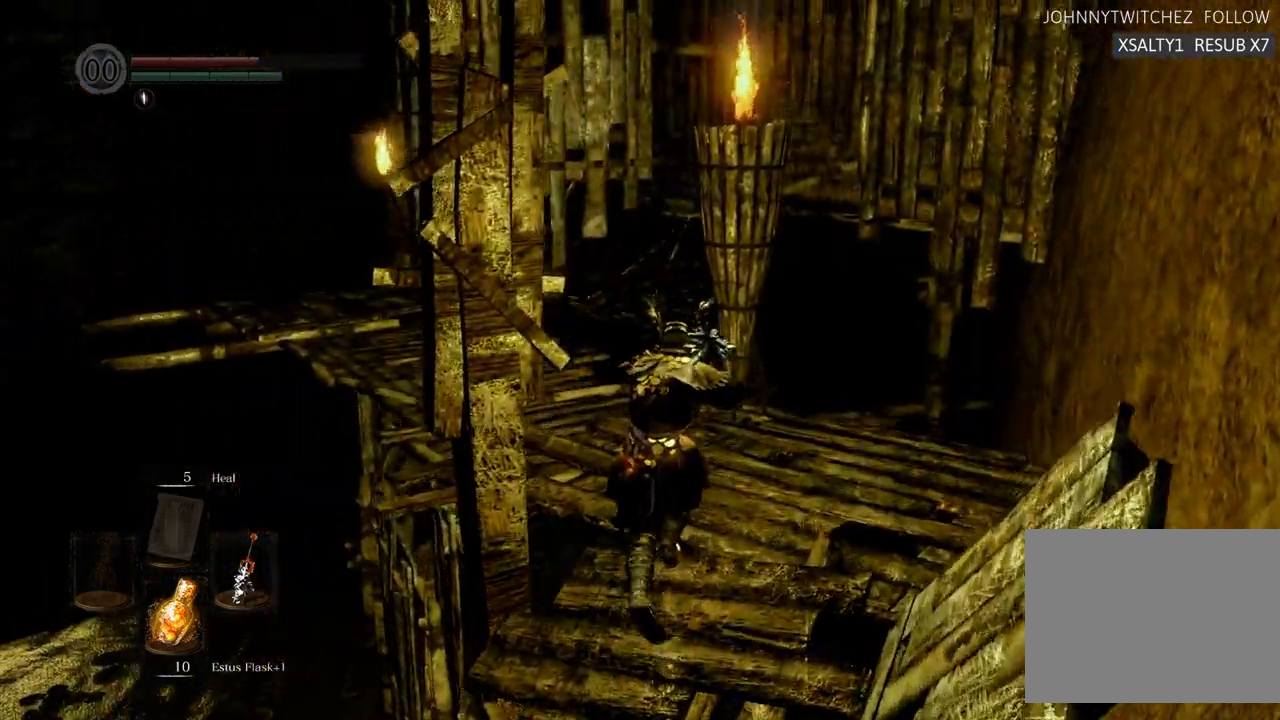
{"buttons": [], "left_stick": "up", "right_stick": "center"}
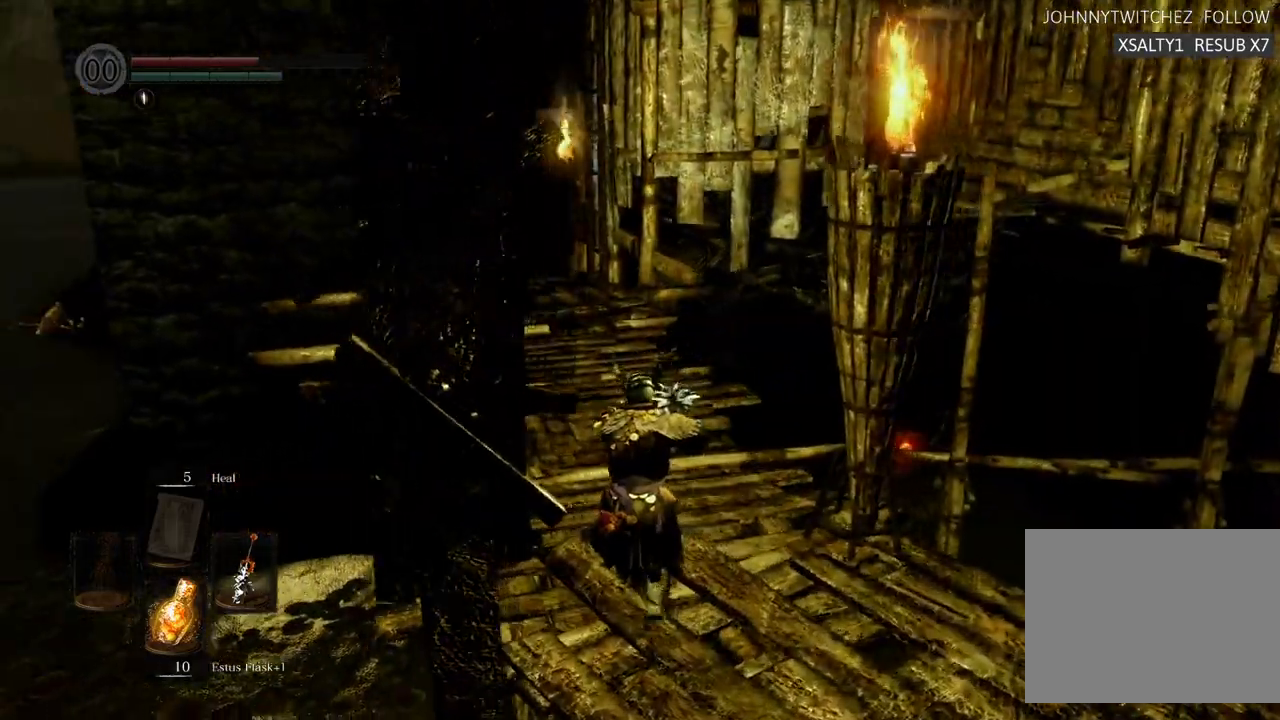
{"buttons": [], "left_stick": "up", "right_stick": "center", "events": []}
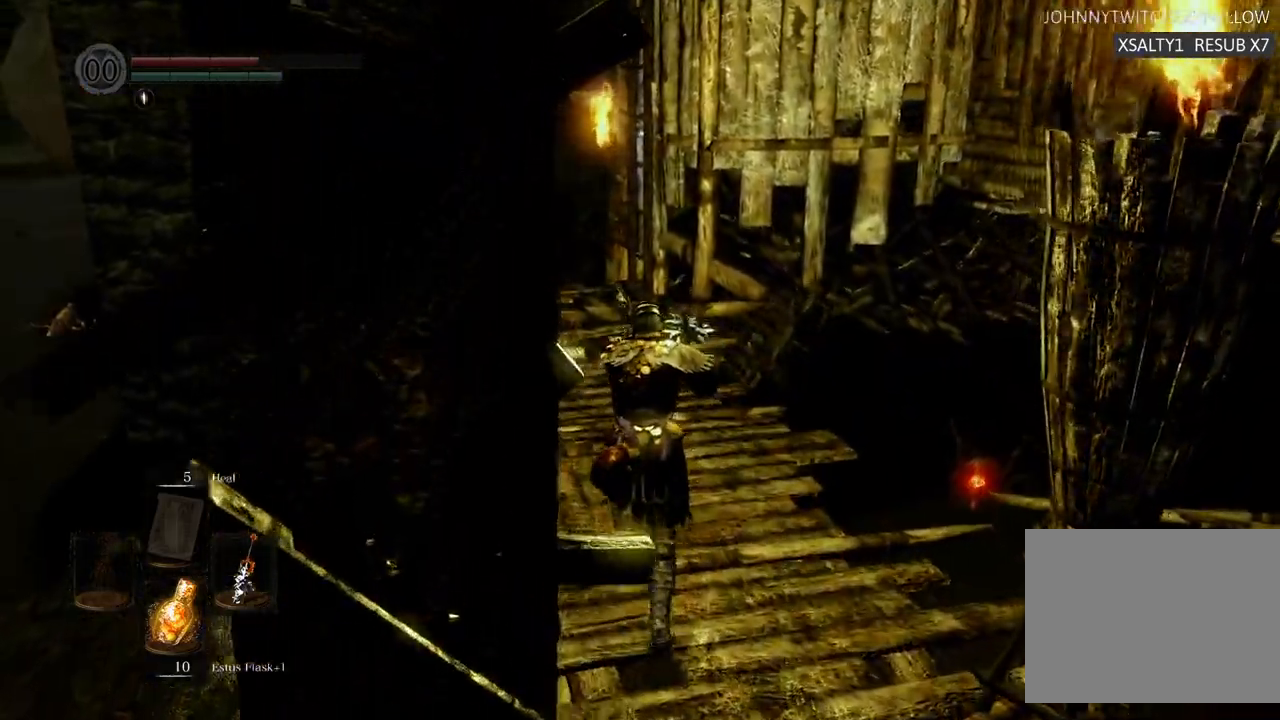
{"buttons": [], "left_stick": "up", "right_stick": "center", "events": []}
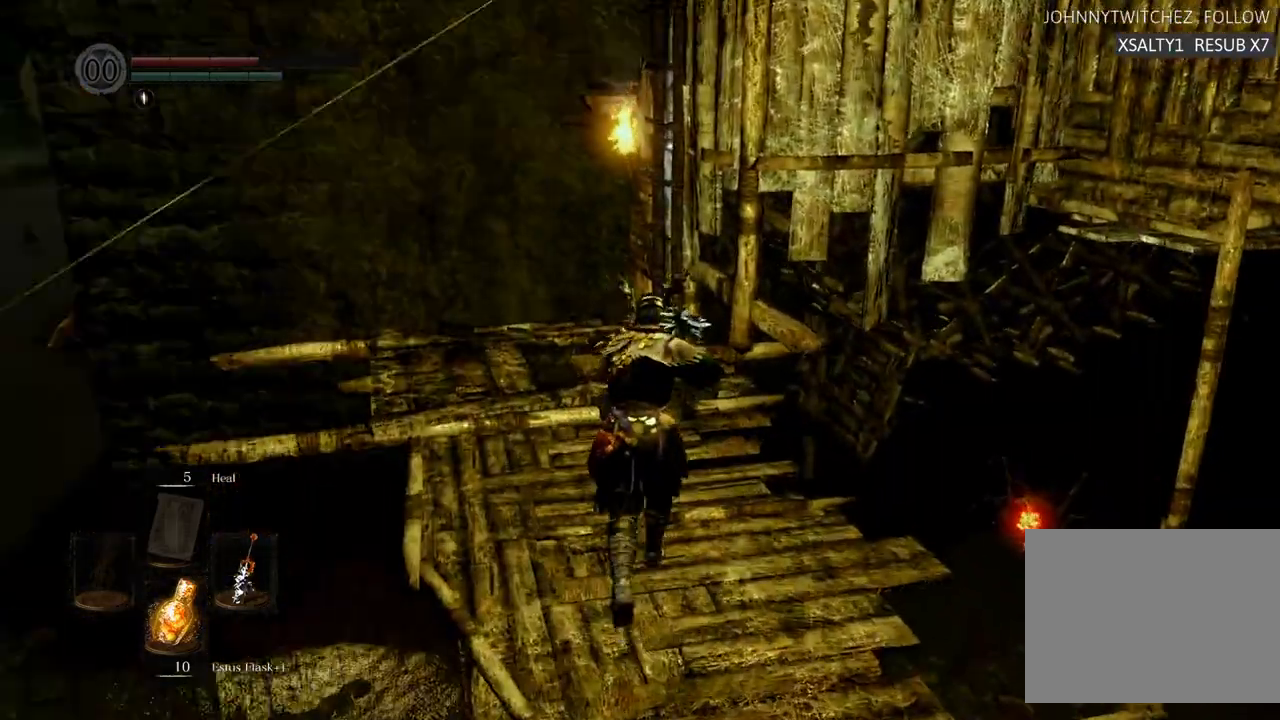
{"buttons": [], "left_stick": "up", "right_stick": "center", "events": []}
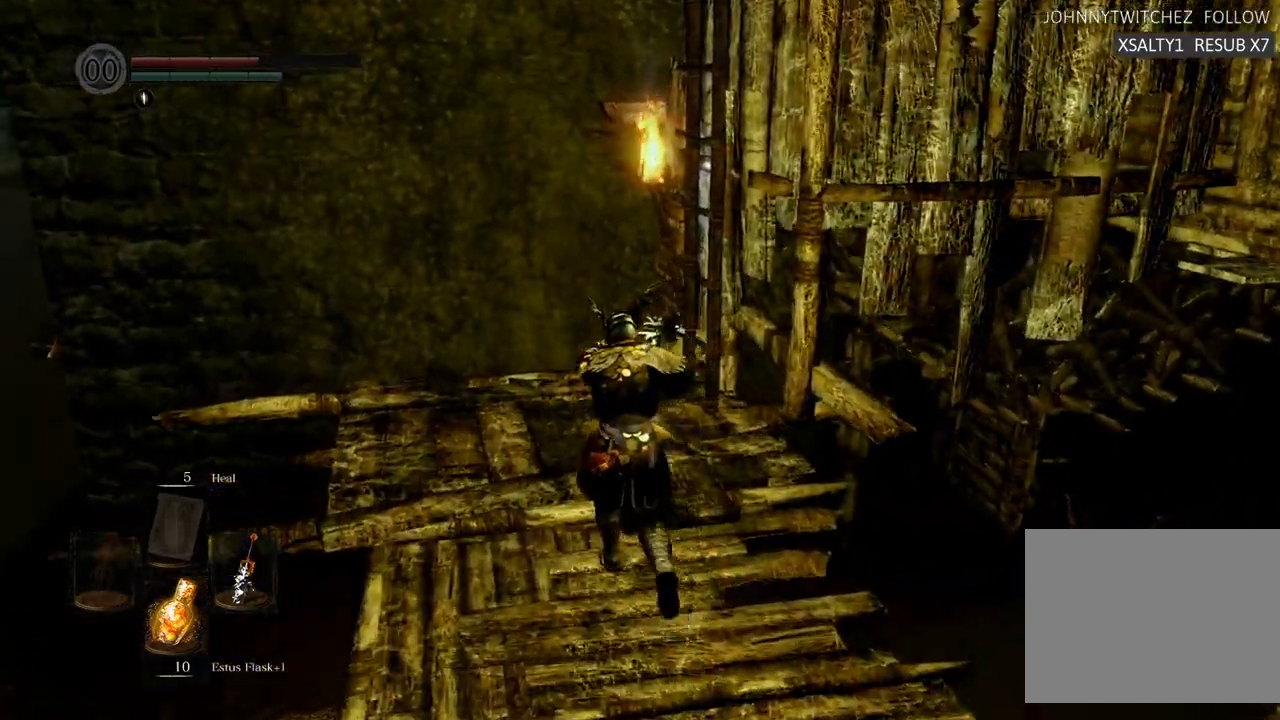
{"buttons": [], "left_stick": "up", "right_stick": "center", "events": [[233, "right_stick", "right"], [483, "right_stick", "center"]]}
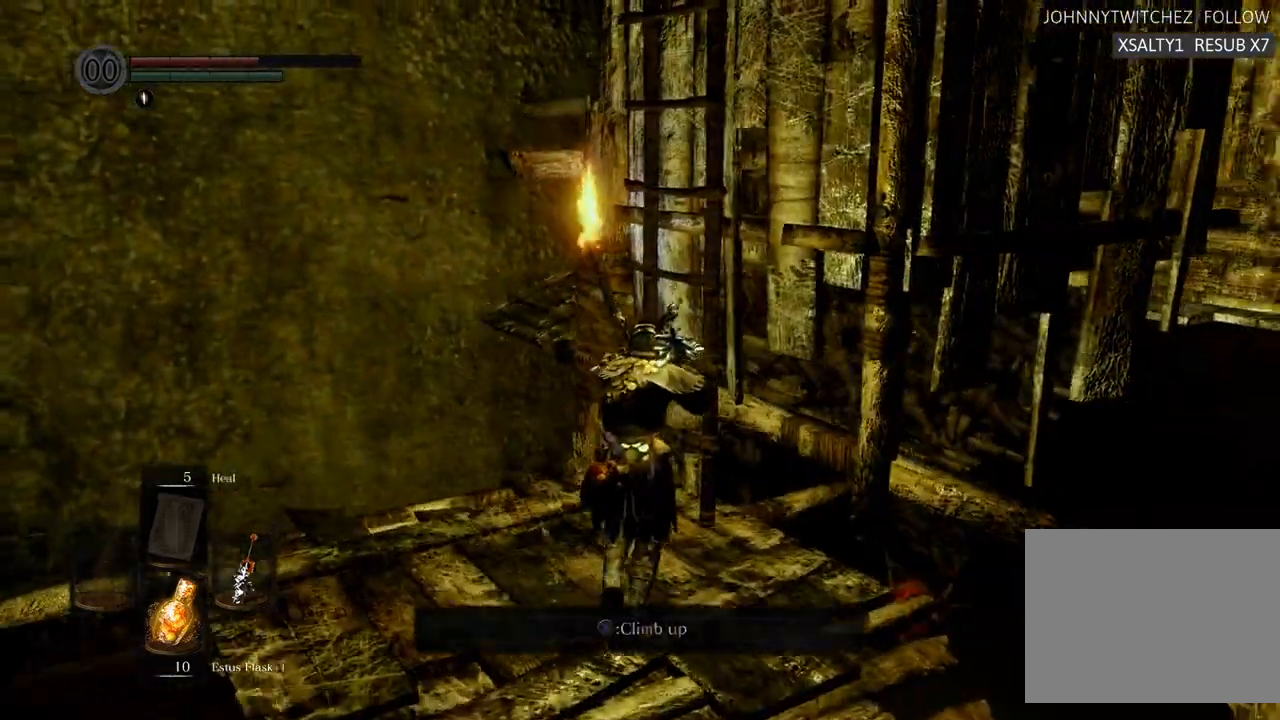
{"buttons": [], "left_stick": "up", "right_stick": "right", "events": [[50, "CROSS", "down"], [150, "CROSS", "up"], [417, "right_stick", "right"]]}
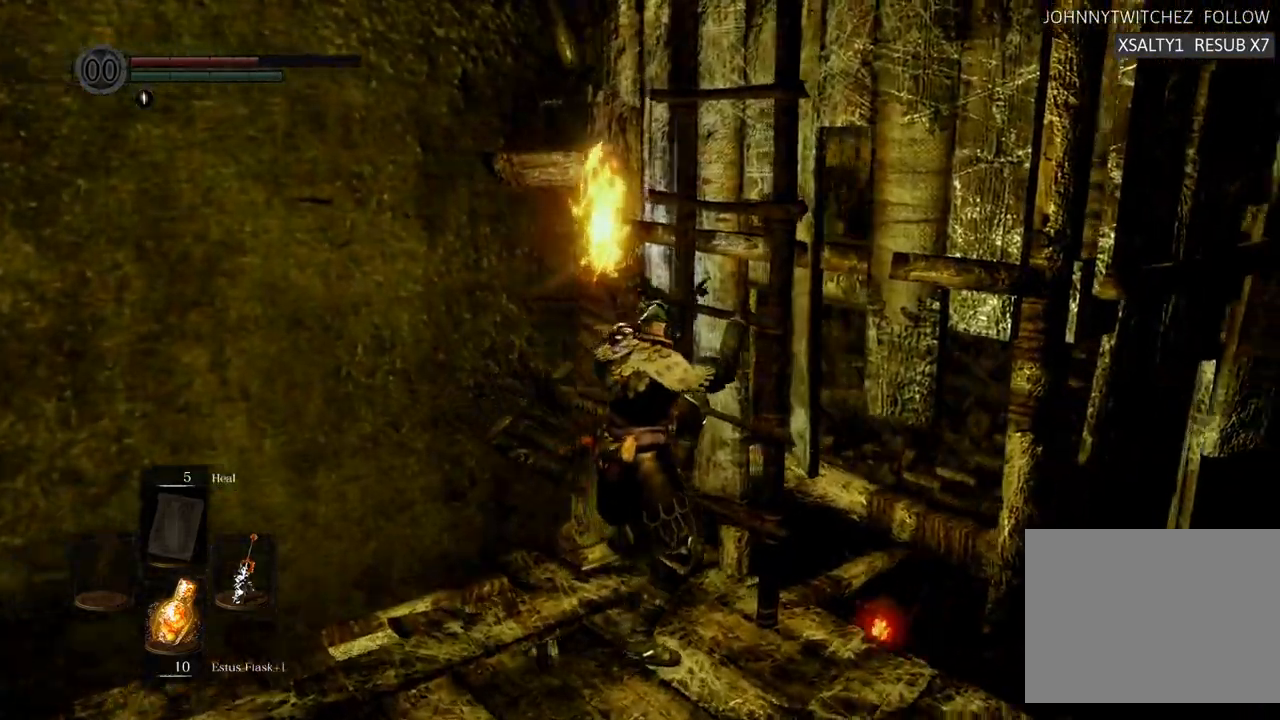
{"buttons": [], "left_stick": "up", "right_stick": "right", "events": []}
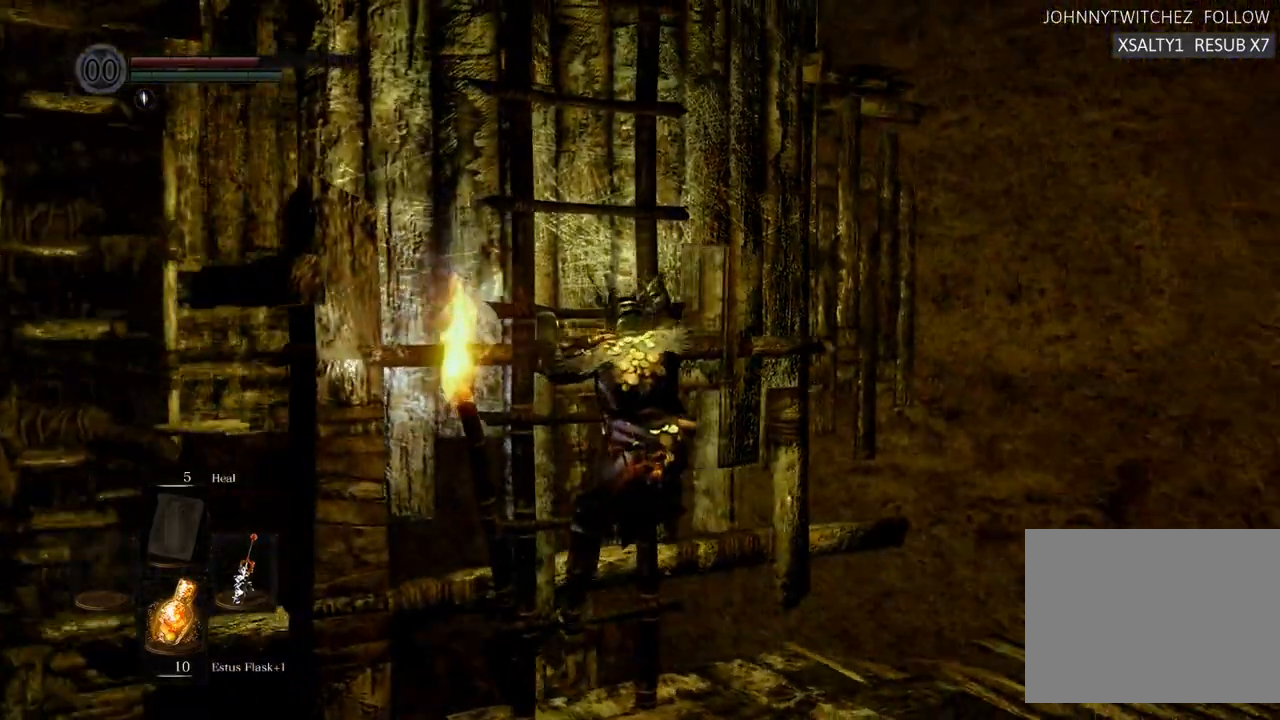
{"buttons": [], "left_stick": "up", "right_stick": "up-left", "events": [[17, "right_stick", "center"], [233, "CROSS", "down"], [267, "right_stick", "up-left"], [283, "CROSS", "up"]]}
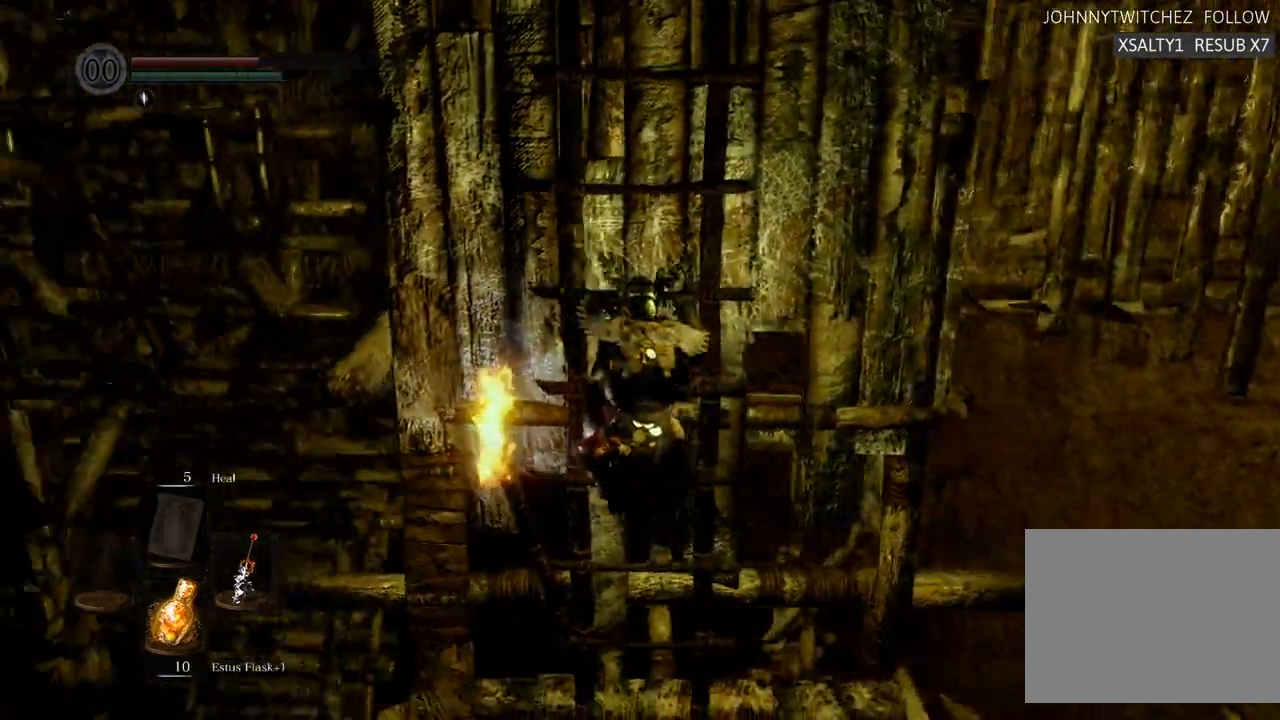
{"buttons": [], "left_stick": "up", "right_stick": "center", "events": [[83, "right_stick", "center"], [233, "right_stick", "up-left"], [433, "right_stick", "center"]]}
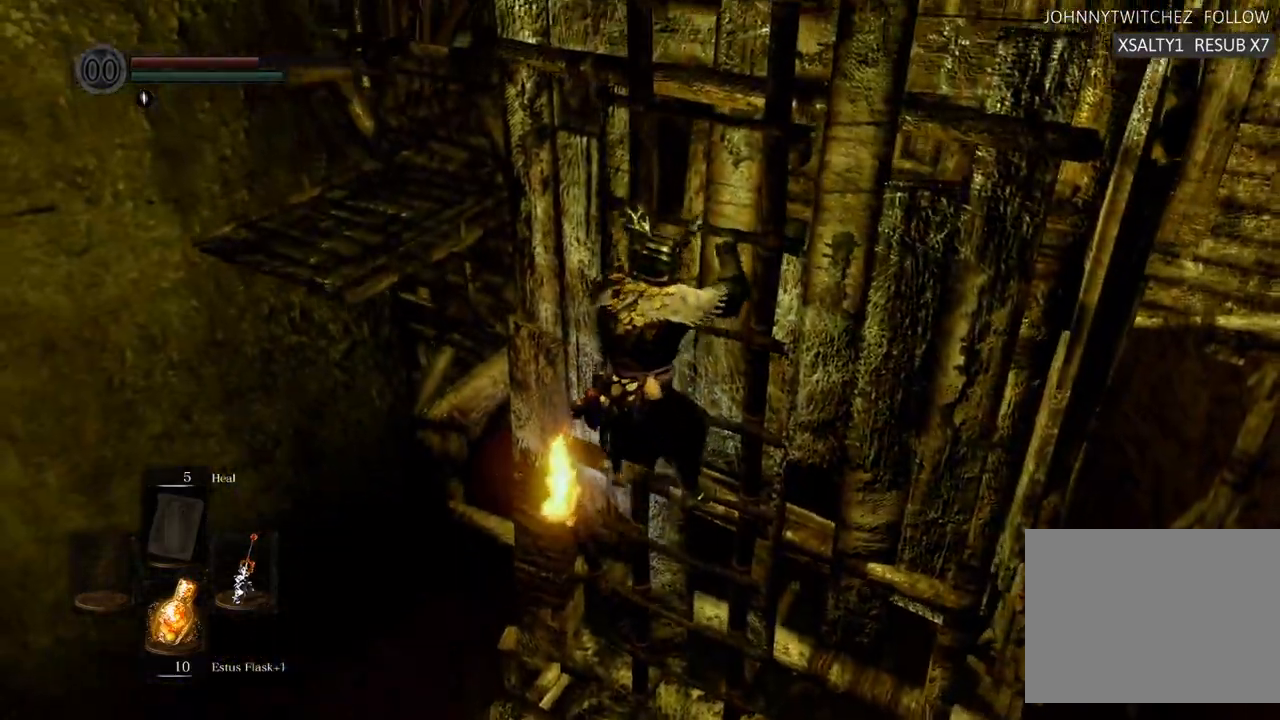
{"buttons": [], "left_stick": "up", "right_stick": "up-right", "events": [[333, "right_stick", "up-right"]]}
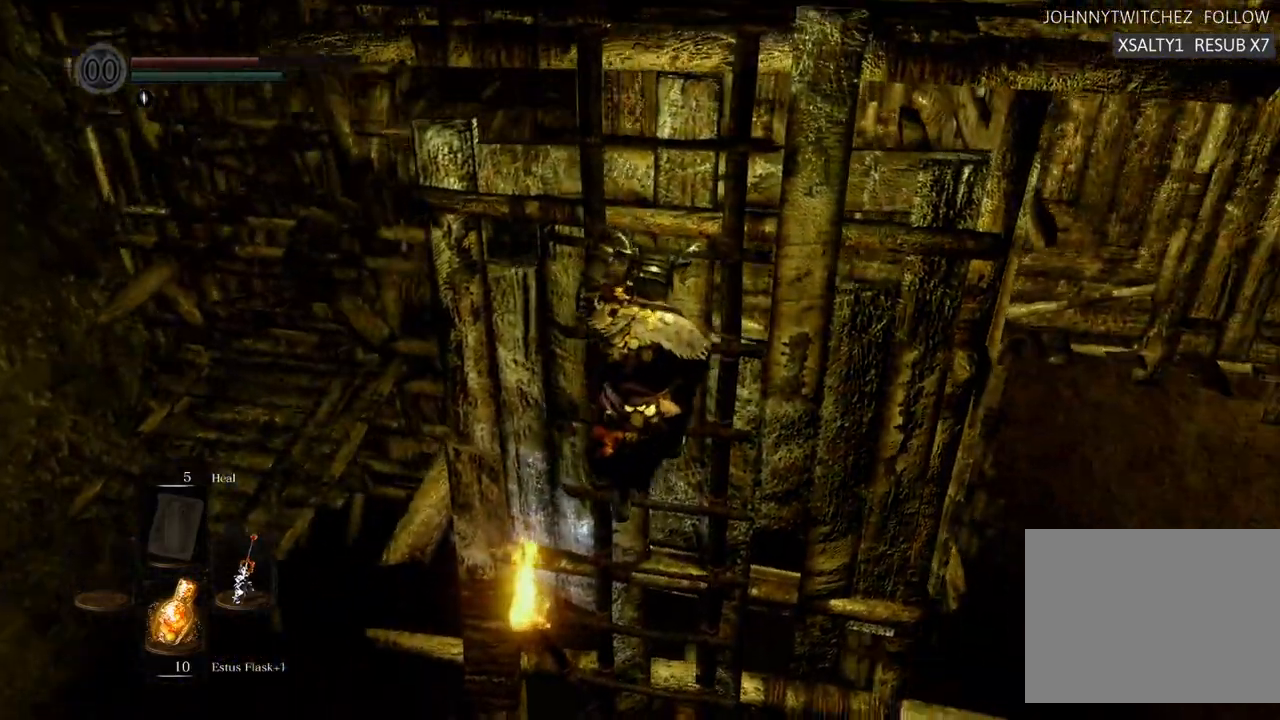
{"buttons": [], "left_stick": "up", "right_stick": "center", "events": [[17, "right_stick", "center"]]}
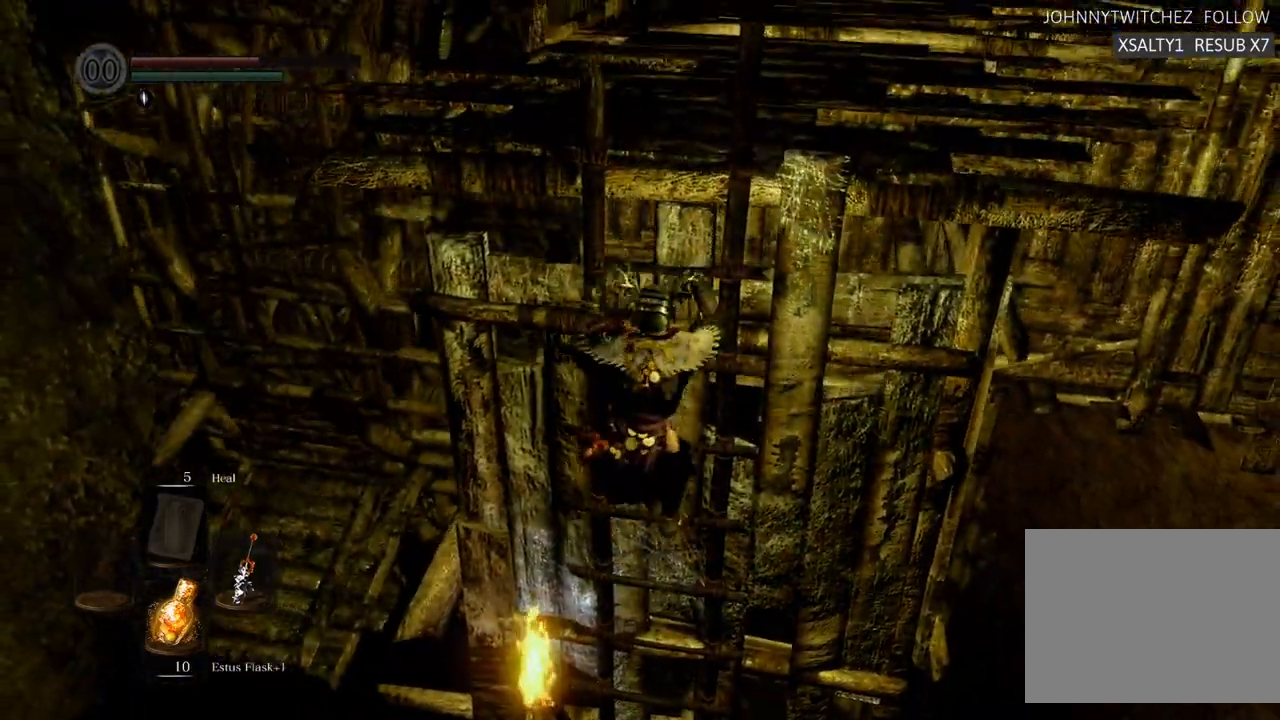
{"buttons": [], "left_stick": "up", "right_stick": "up-right", "events": [[383, "right_stick", "up-right"]]}
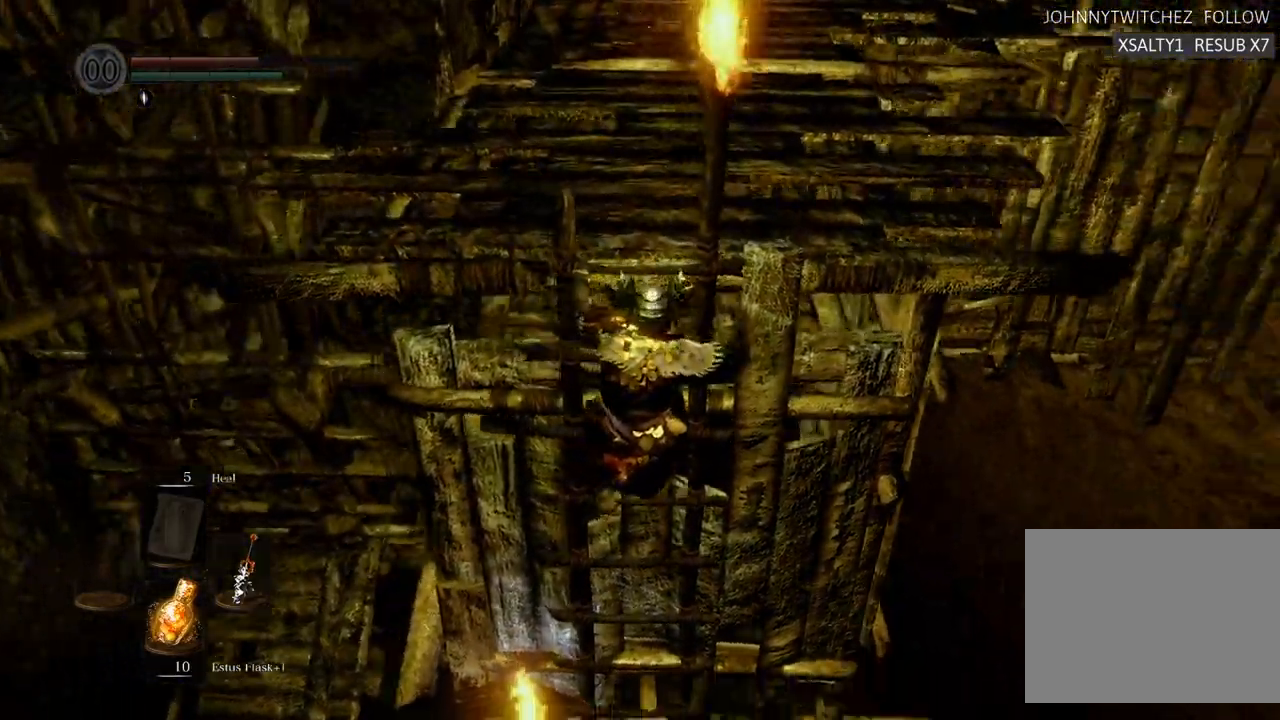
{"buttons": [], "left_stick": "up", "right_stick": "center", "events": [[83, "right_stick", "center"]]}
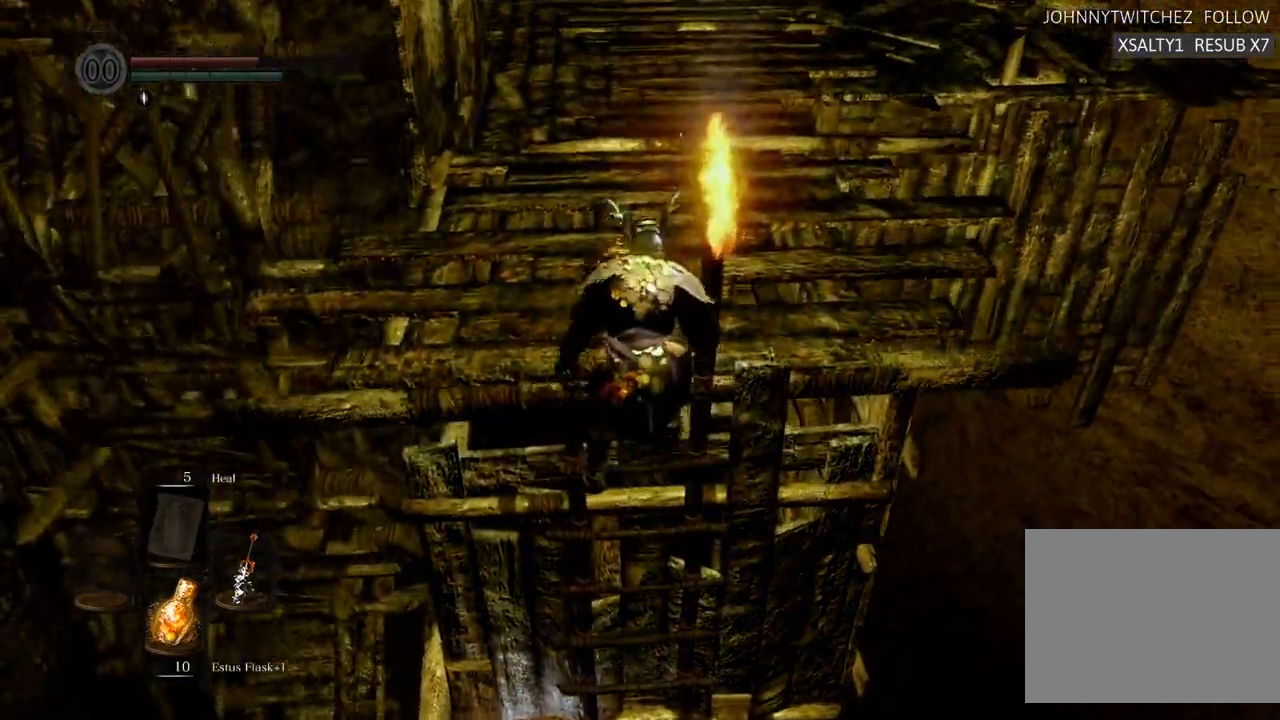
{"buttons": [], "left_stick": "up", "right_stick": "center", "events": []}
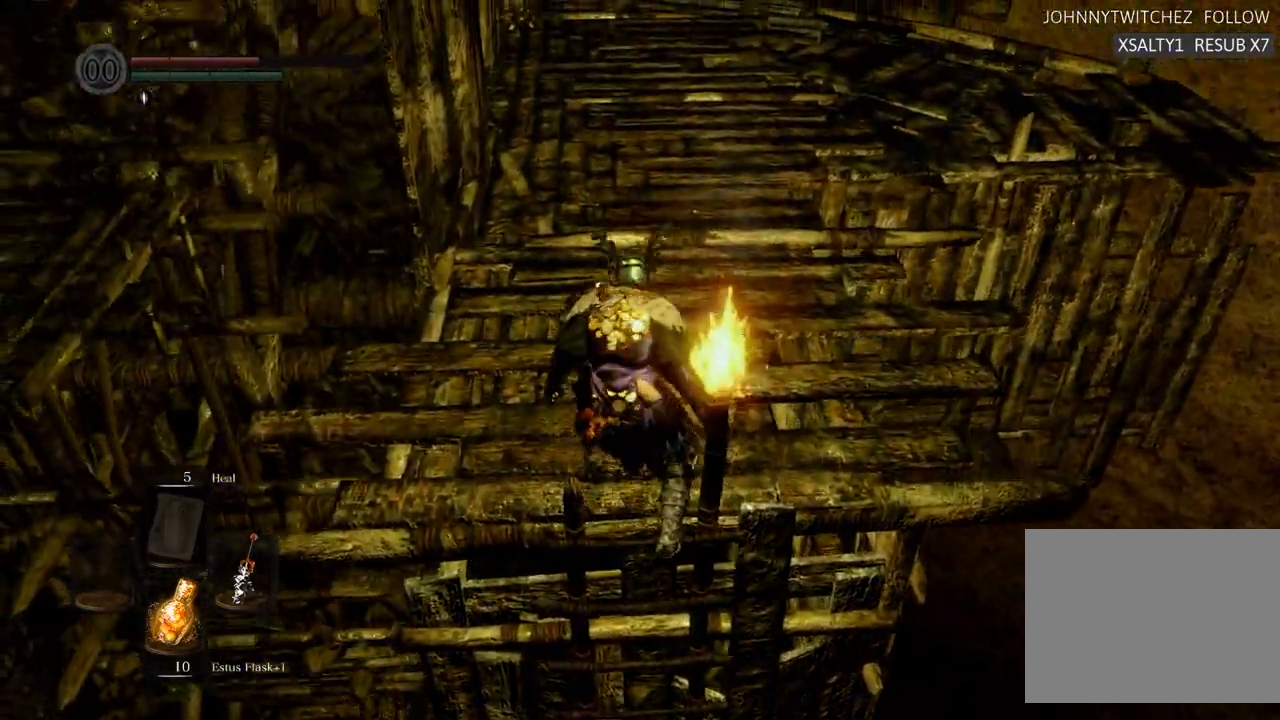
{"buttons": [], "left_stick": "up", "right_stick": "center", "events": []}
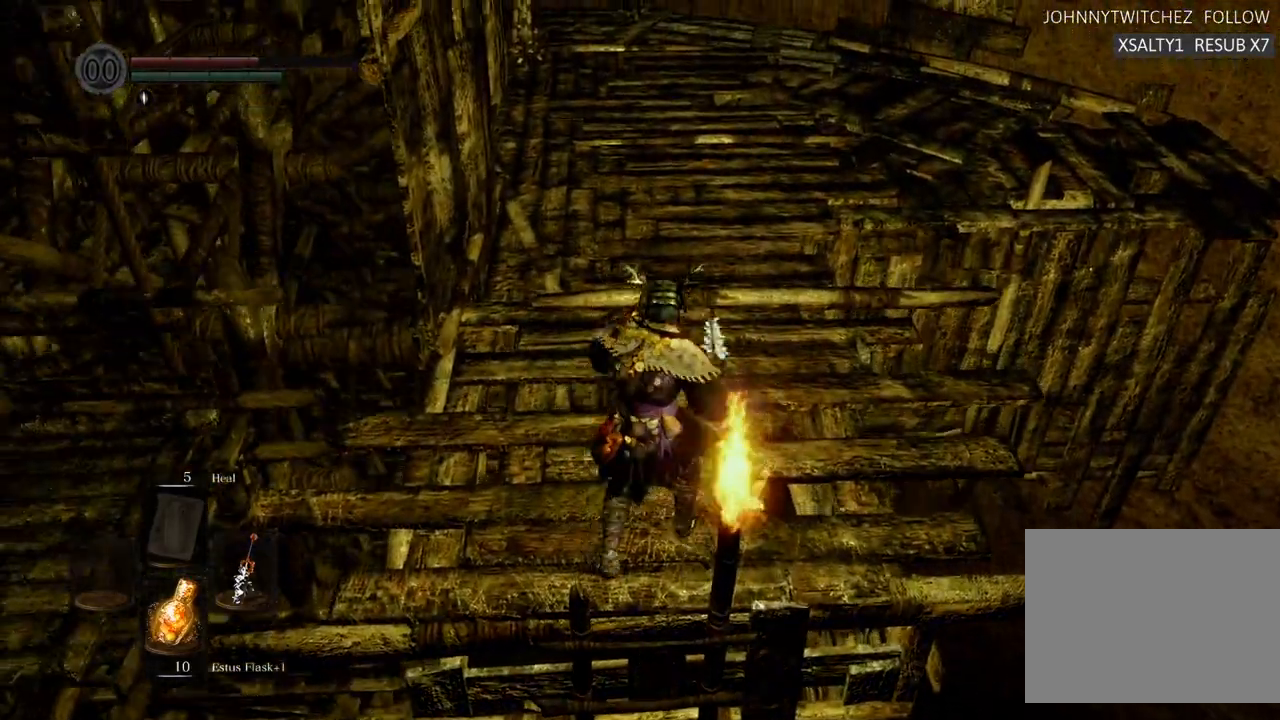
{"buttons": [], "left_stick": "up", "right_stick": "center", "events": []}
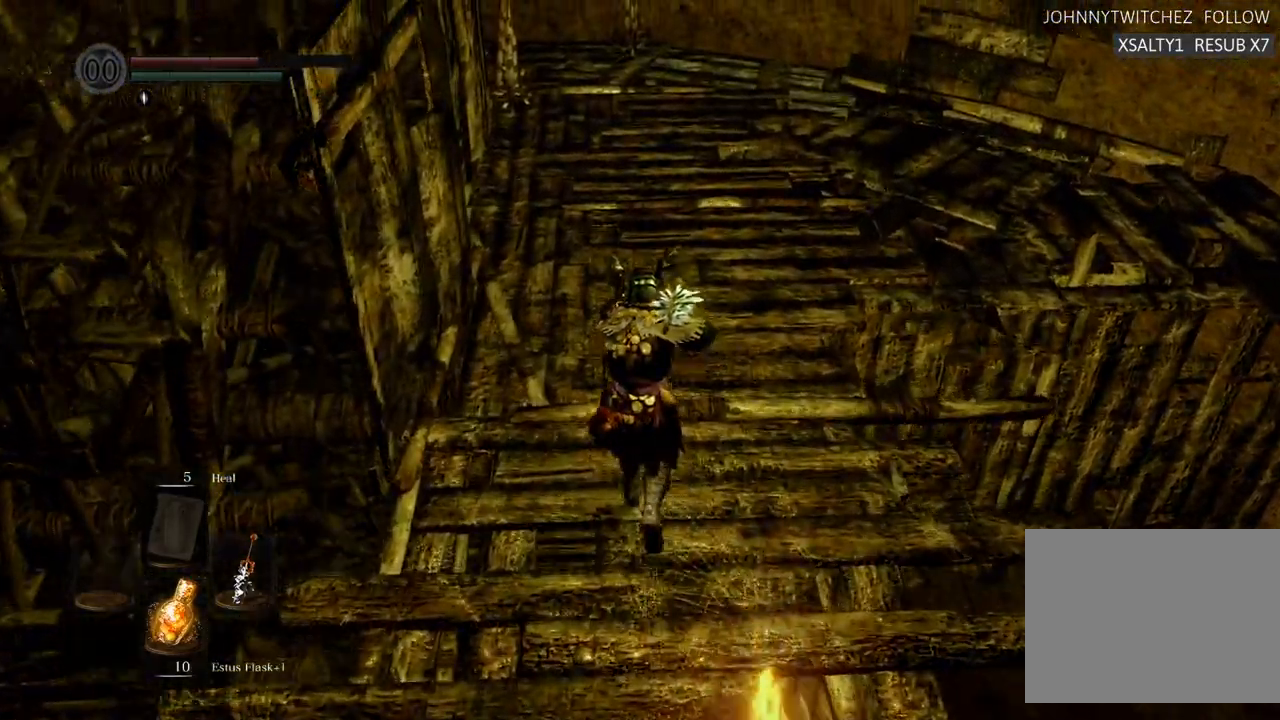
{"buttons": [], "left_stick": "up", "right_stick": "center", "events": [[300, "right_stick", "up-left"], [450, "right_stick", "center"]]}
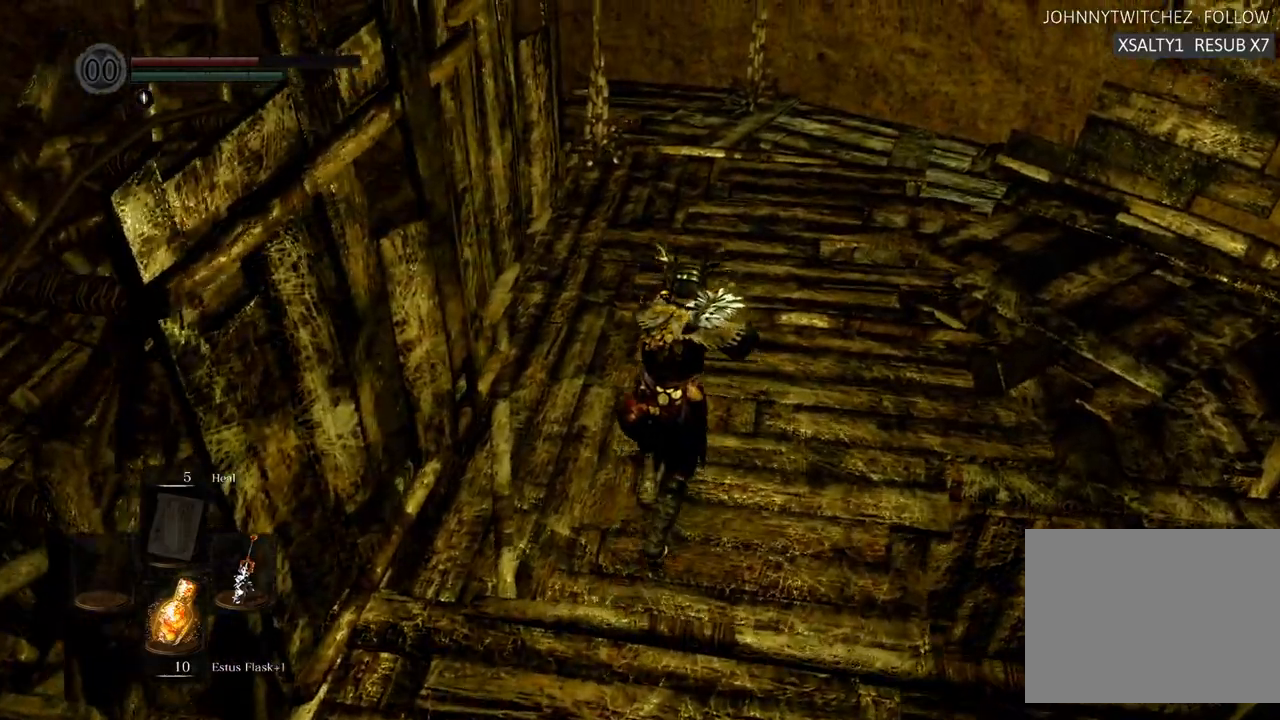
{"buttons": [], "left_stick": "up", "right_stick": "up-left"}